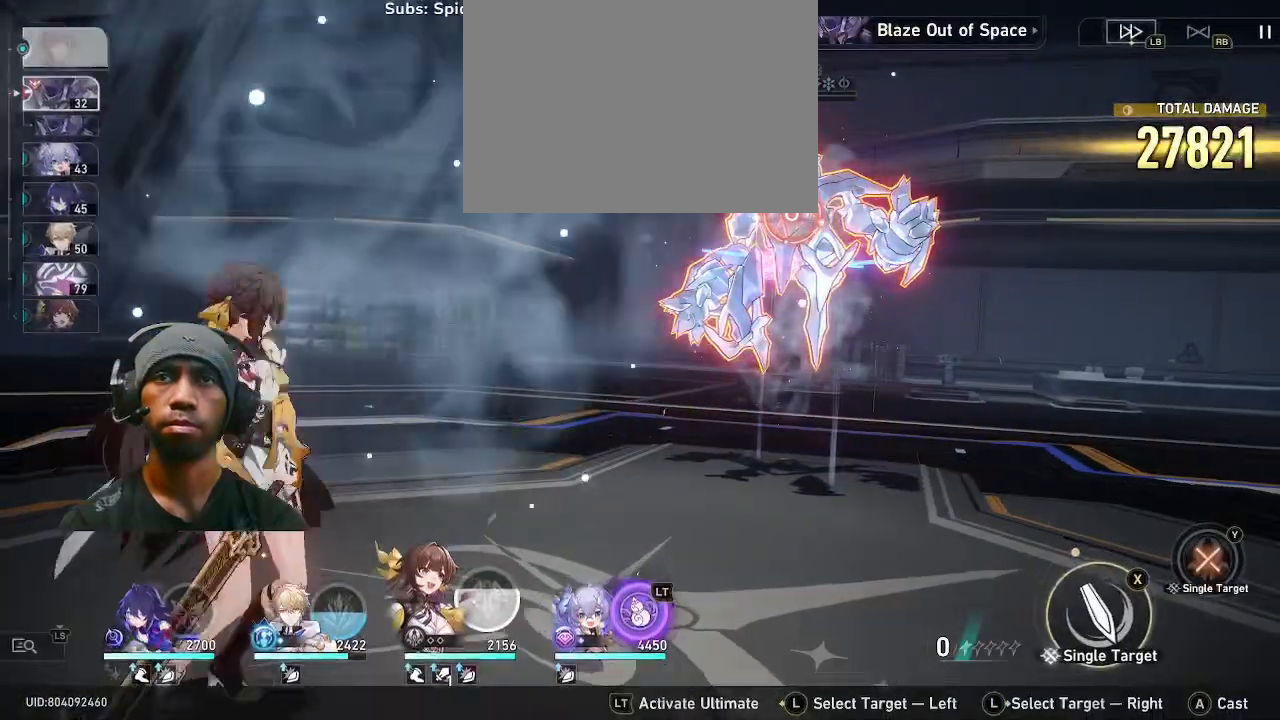
Gameplay with a controller (PlayStation layout); each line is a JSON object with the inputs held at the frame after it. "events" lists button and stick changes between this image and that frame as [ms after this image, input, new state], when the widget could be followed in between. Not read: HOME L3 R3 TOUCHPAD.
{"buttons": ["R2"], "left_stick": "center", "right_stick": "center", "events": []}
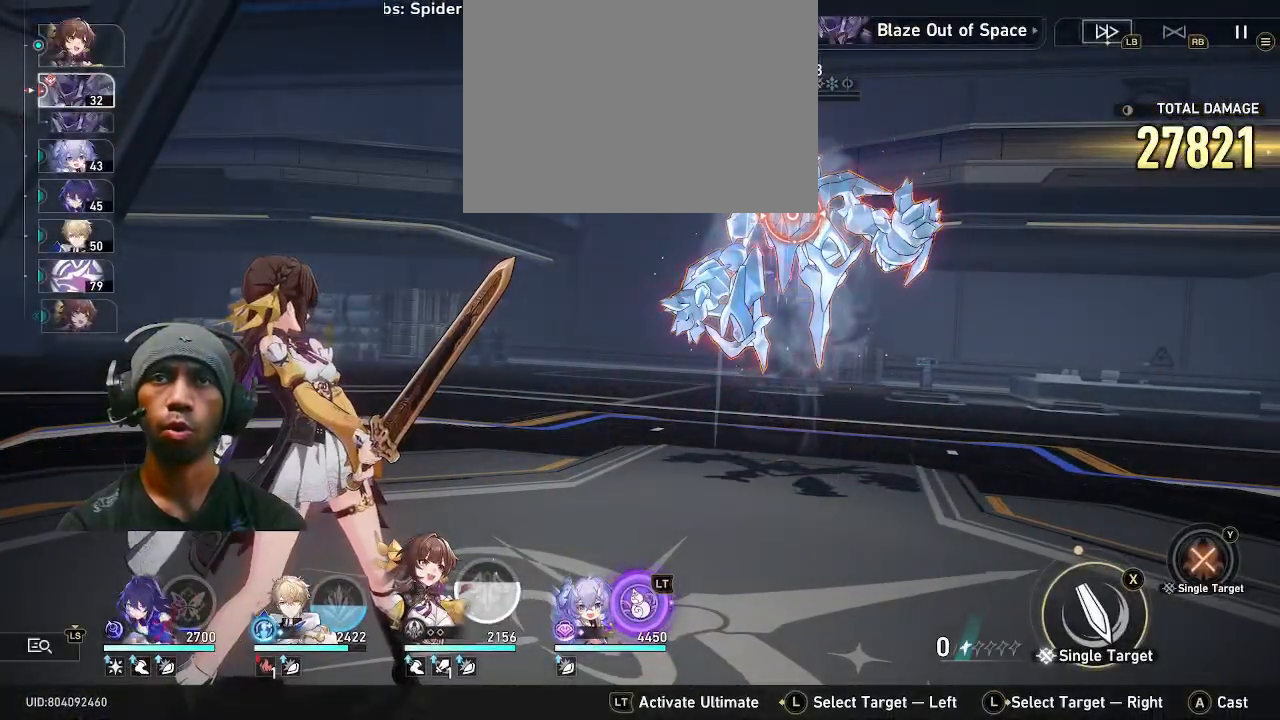
{"buttons": ["R2"], "left_stick": "center", "right_stick": "center", "events": []}
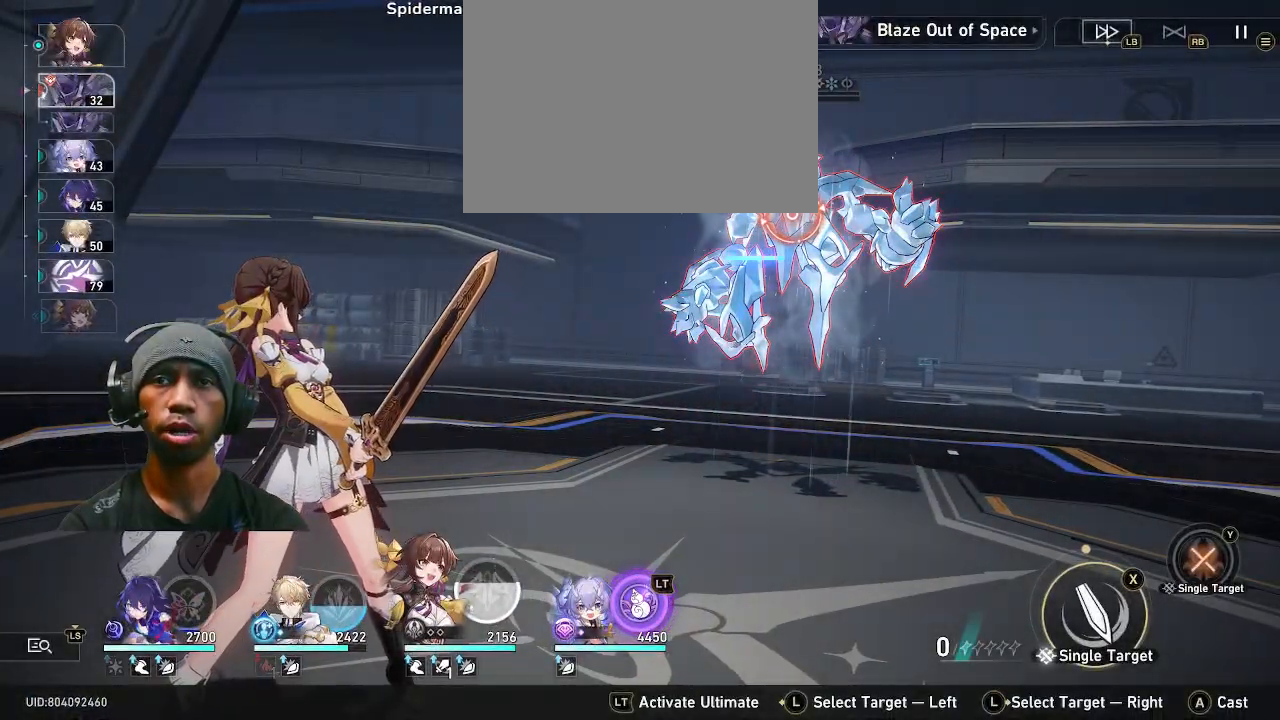
{"buttons": ["R2"], "left_stick": "center", "right_stick": "center", "events": [[17, "CROSS", "down"], [167, "CROSS", "up"]]}
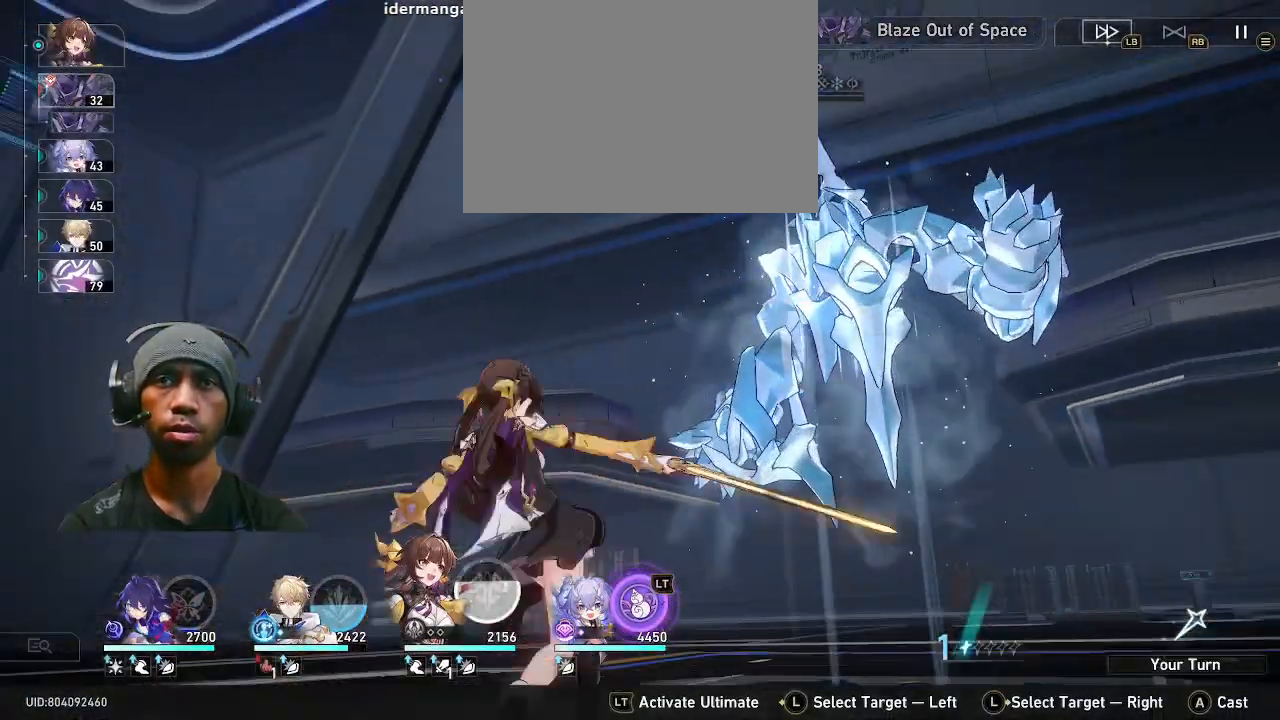
{"buttons": ["R2"], "left_stick": "center", "right_stick": "center", "events": []}
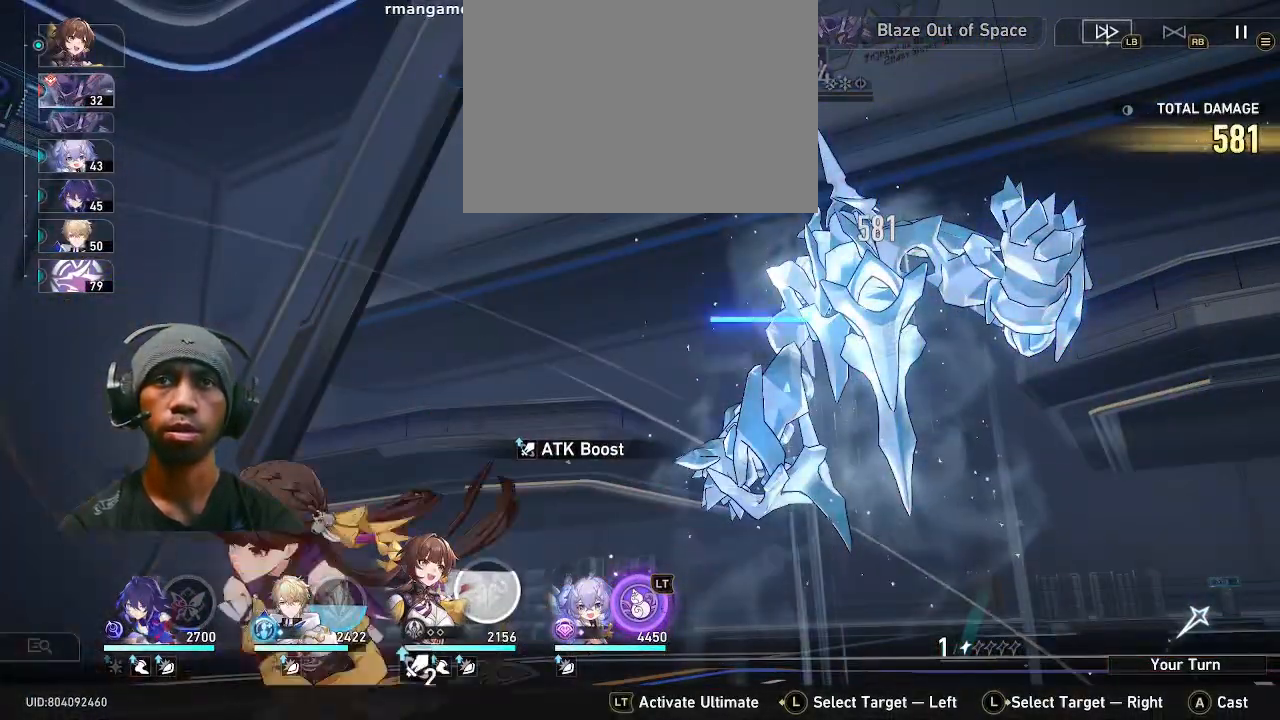
{"buttons": ["R2"], "left_stick": "center", "right_stick": "center", "events": []}
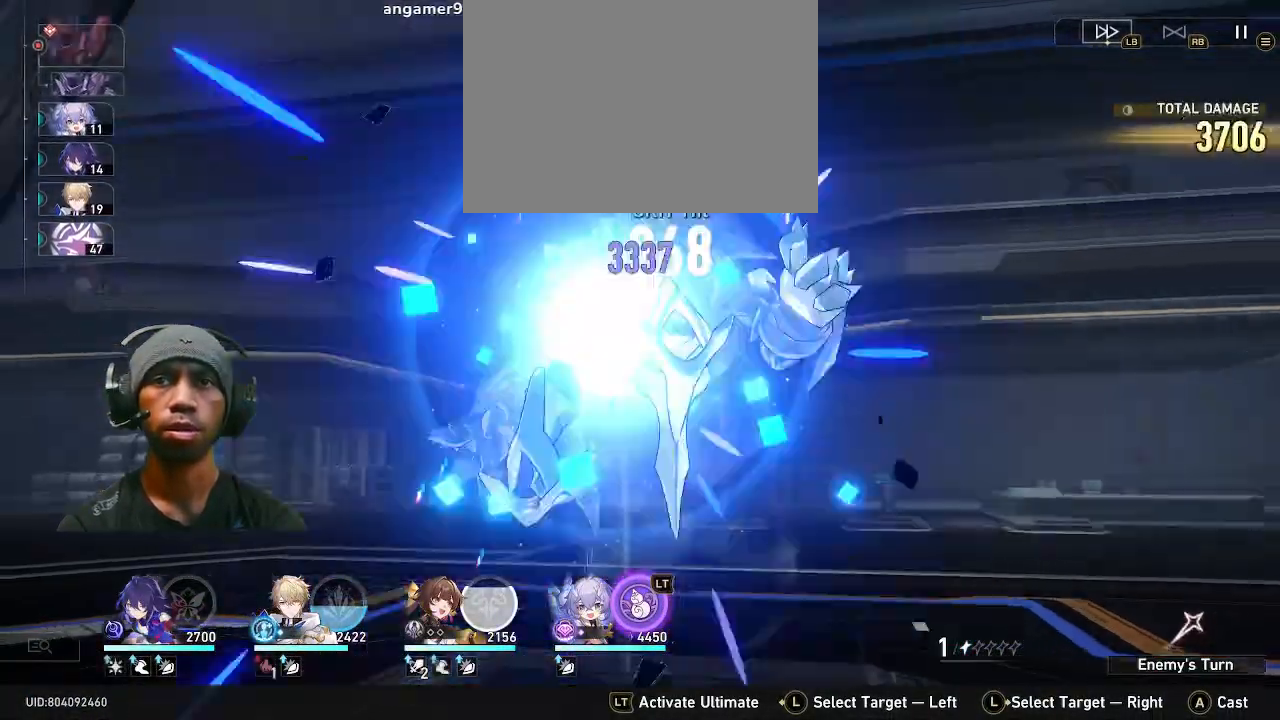
{"buttons": ["R2"], "left_stick": "center", "right_stick": "center", "events": [[17, "L2", "down"], [33, "L2", "up"]]}
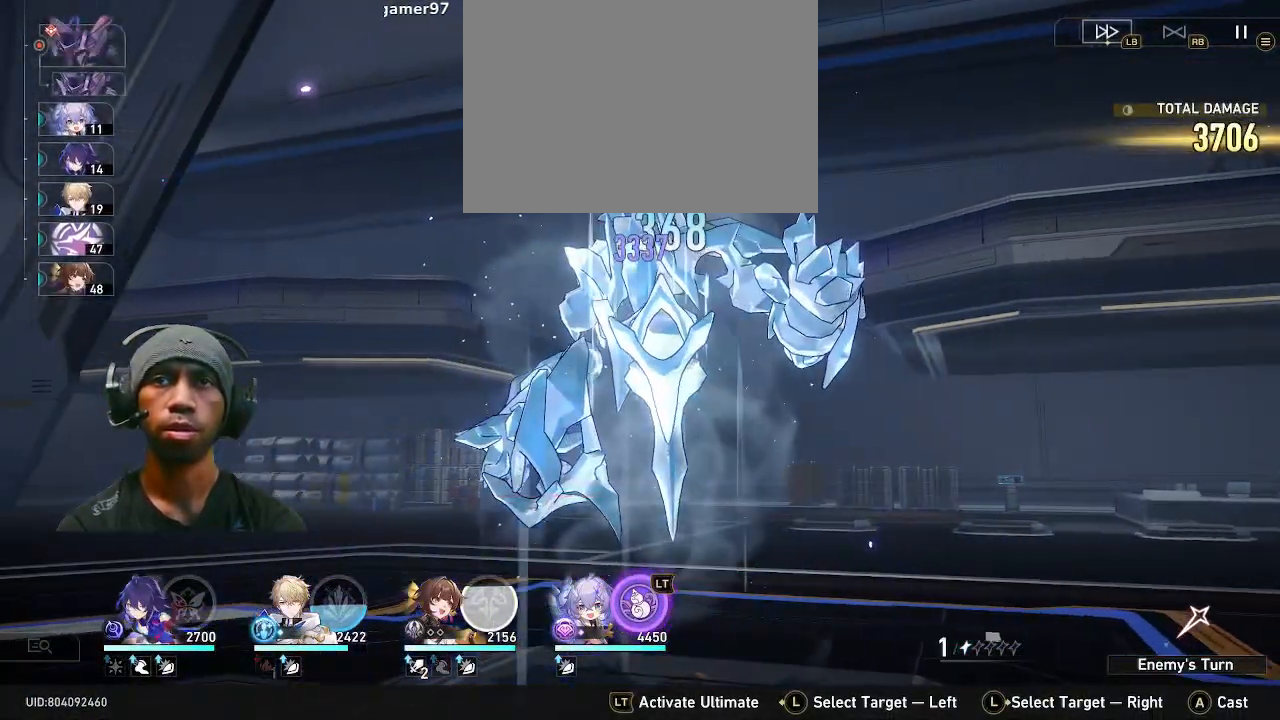
{"buttons": ["R2"], "left_stick": "center", "right_stick": "center", "events": []}
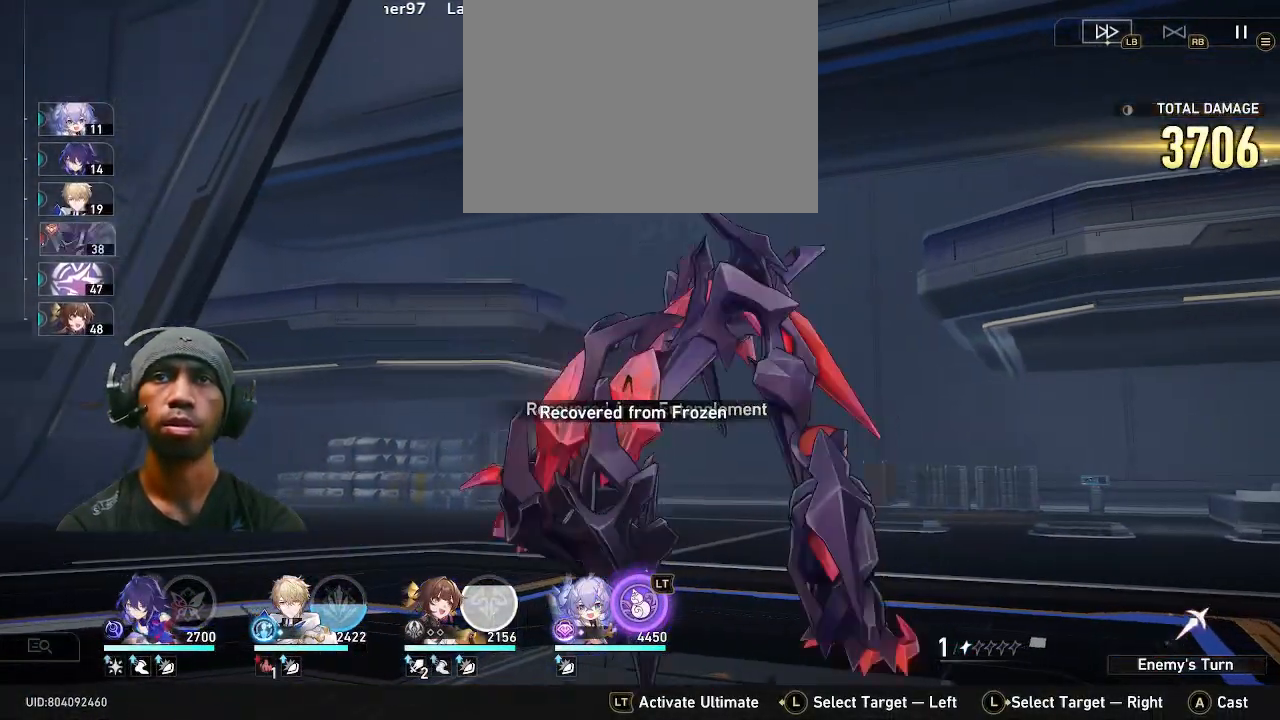
{"buttons": ["R2"], "left_stick": "center", "right_stick": "center", "events": []}
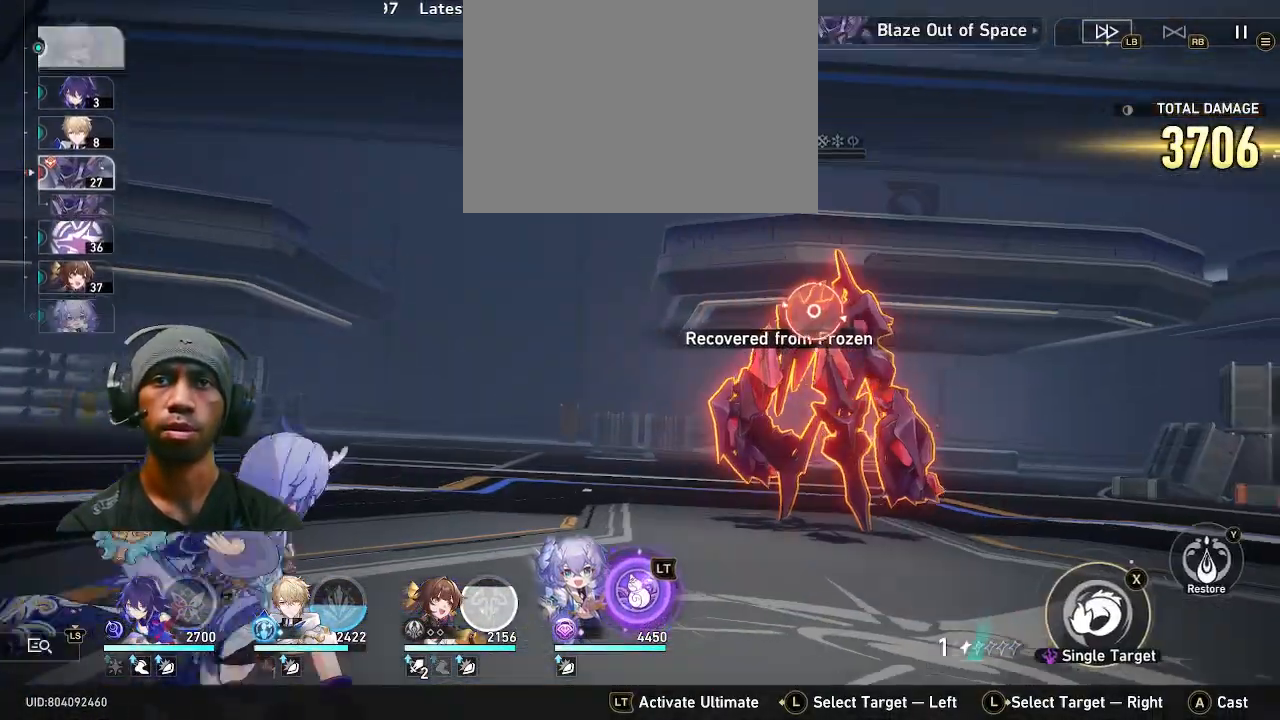
{"buttons": ["R2"], "left_stick": "center", "right_stick": "center", "events": []}
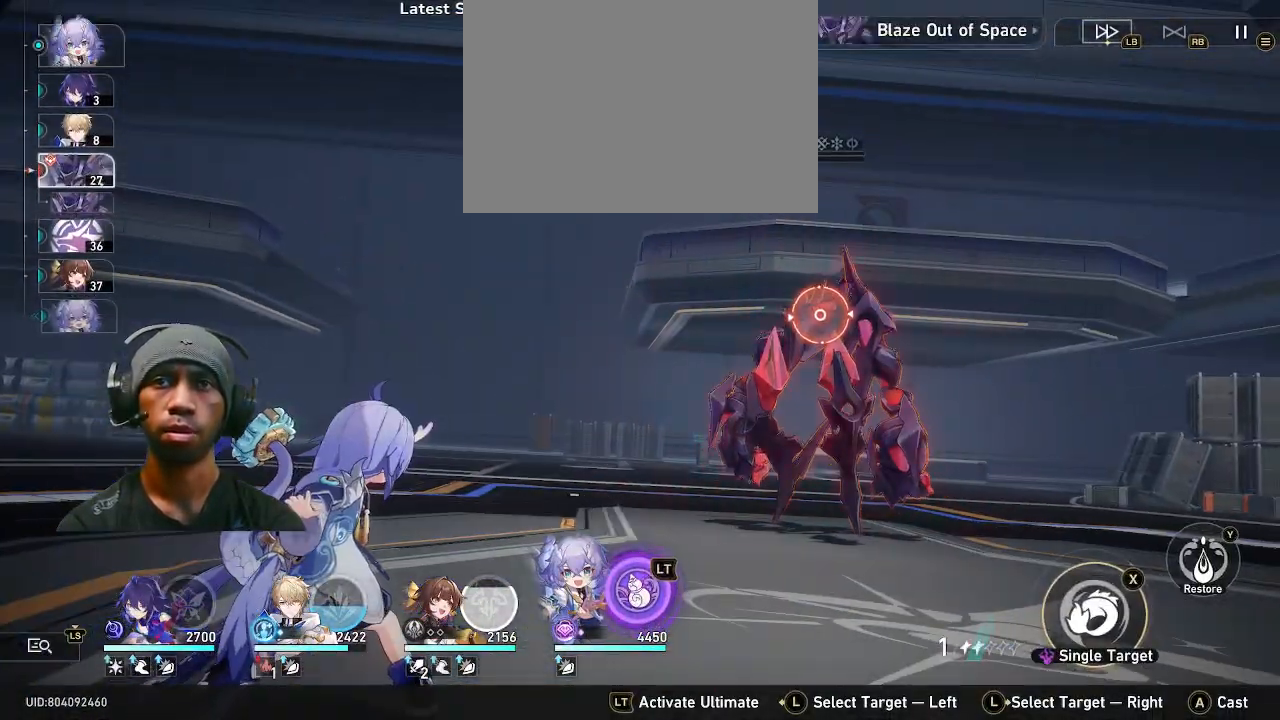
{"buttons": ["R2"], "left_stick": "center", "right_stick": "center", "events": []}
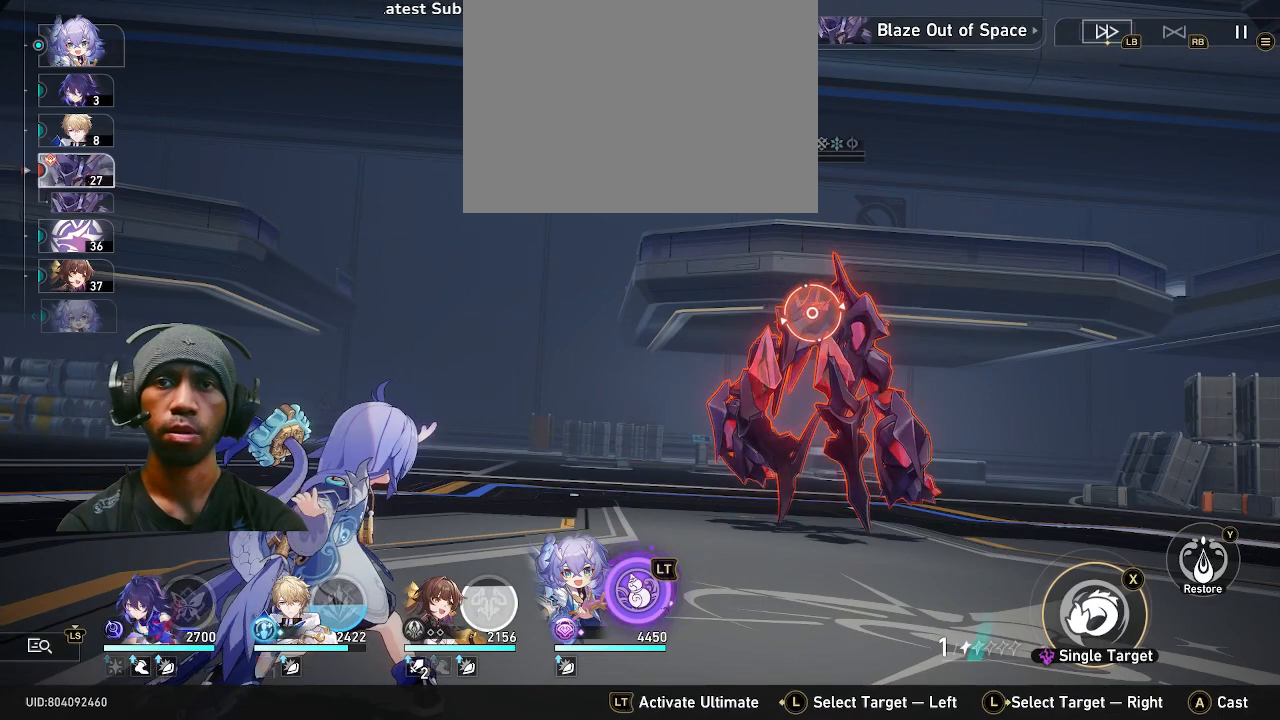
{"buttons": ["R2"], "left_stick": "center", "right_stick": "center", "events": []}
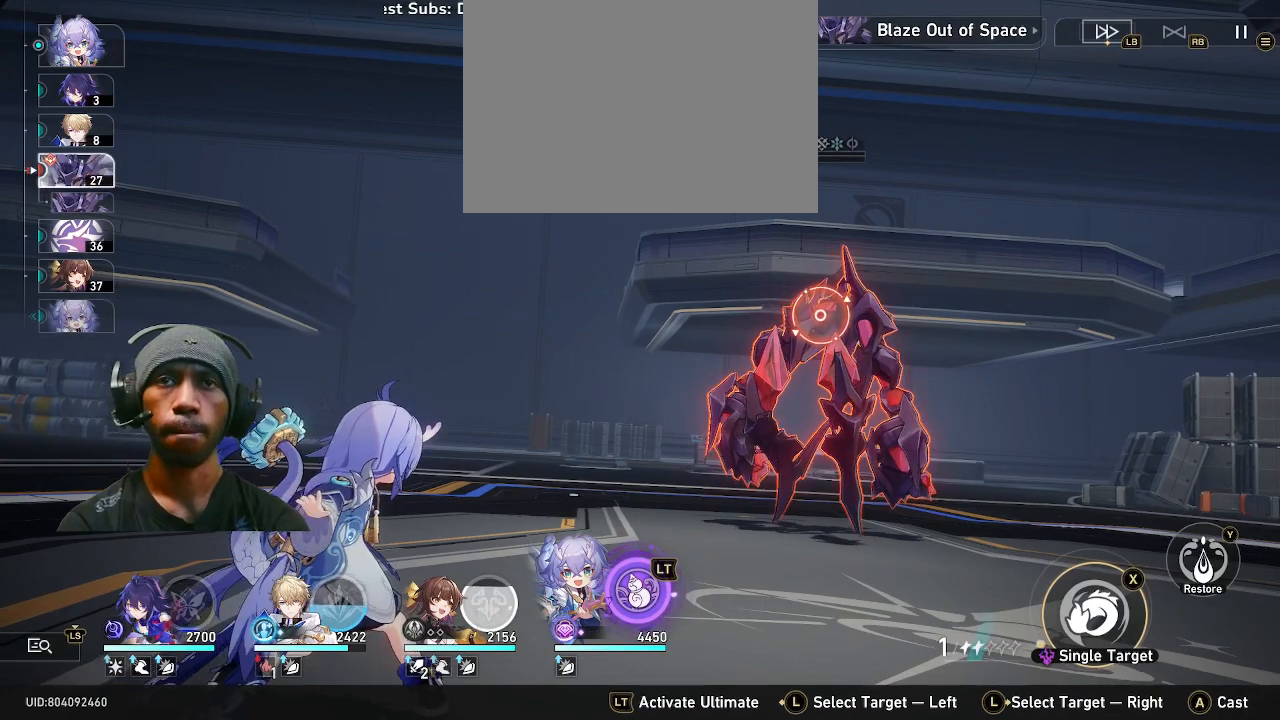
{"buttons": ["R2"], "left_stick": "center", "right_stick": "center", "events": []}
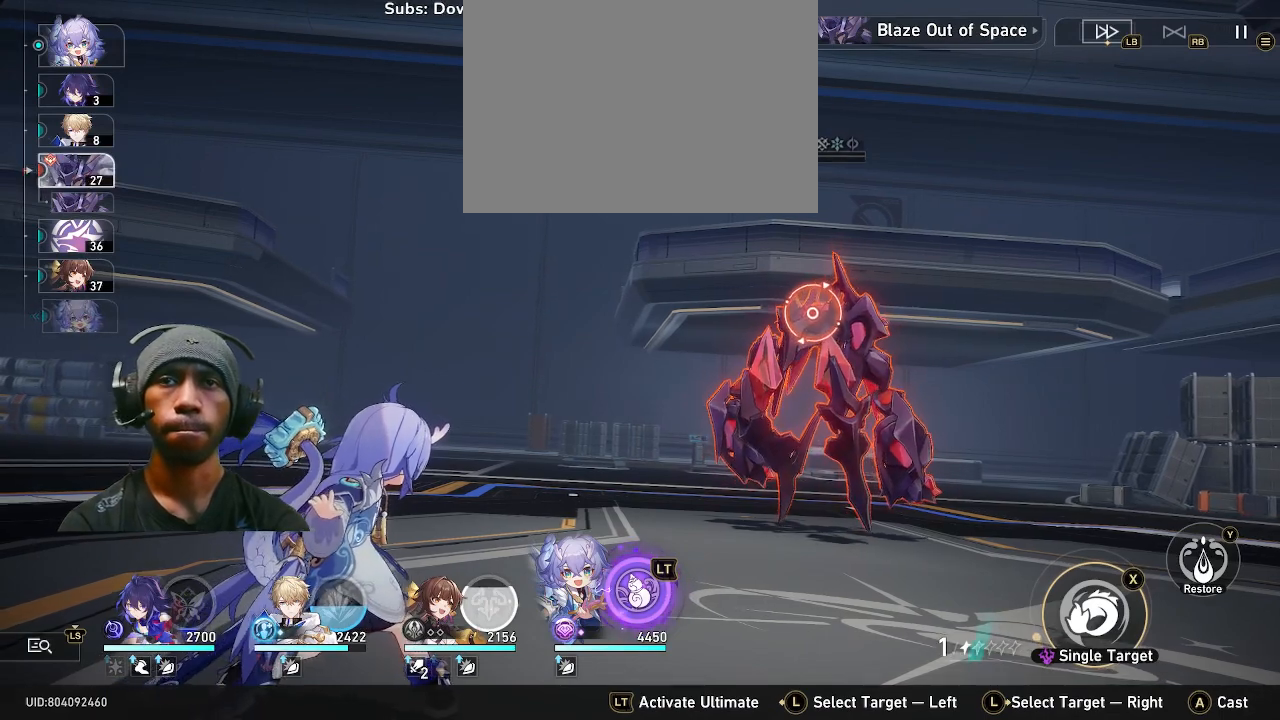
{"buttons": ["R2"], "left_stick": "center", "right_stick": "center", "events": []}
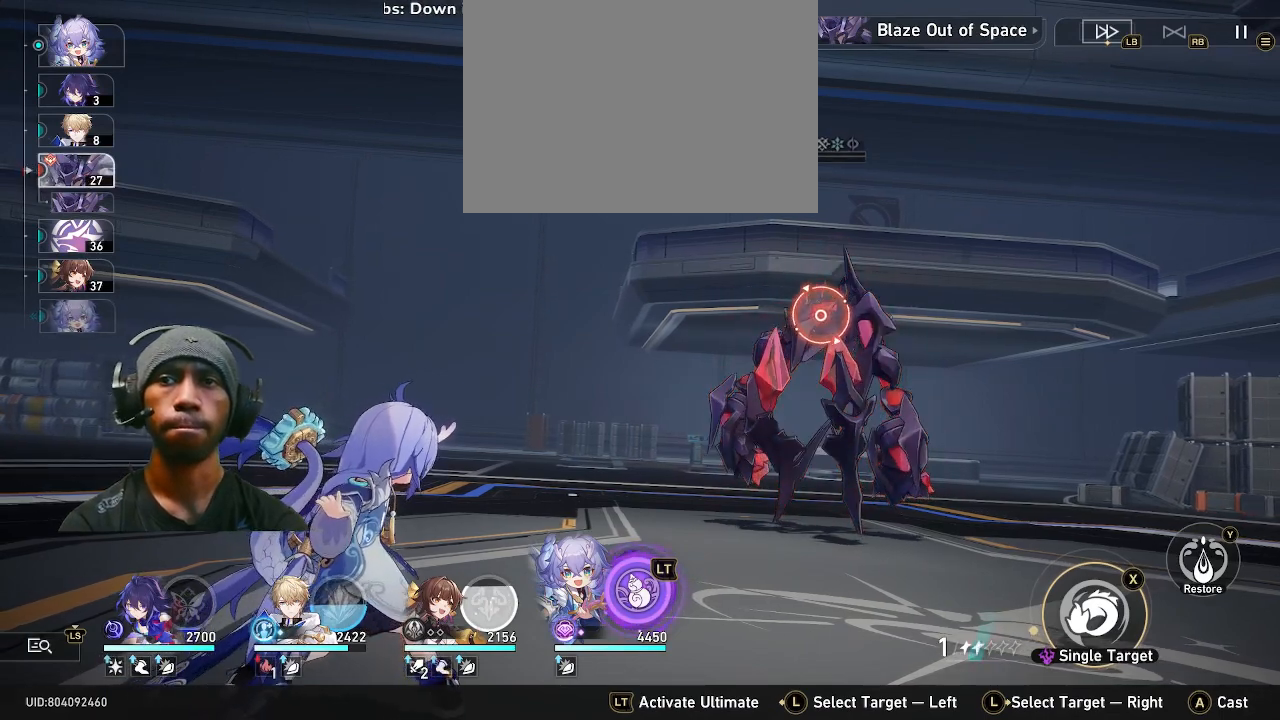
{"buttons": ["R2"], "left_stick": "center", "right_stick": "center", "events": []}
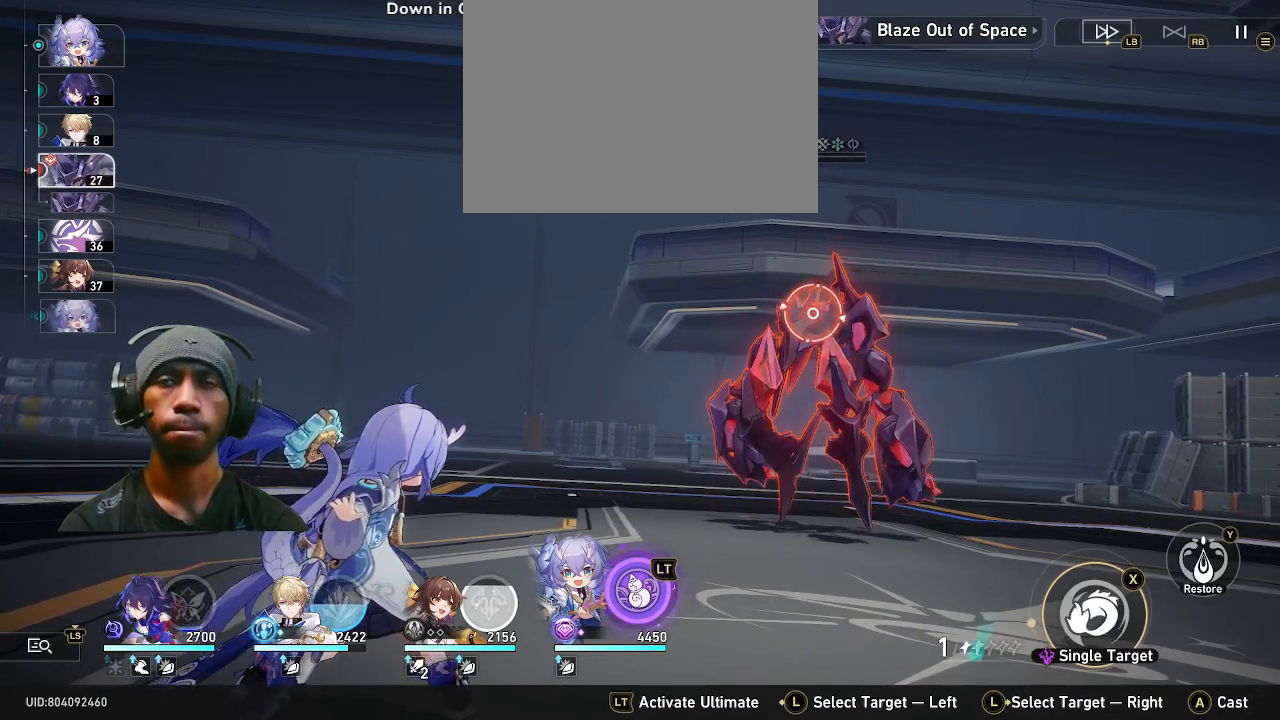
{"buttons": ["R2"], "left_stick": "center", "right_stick": "center", "events": []}
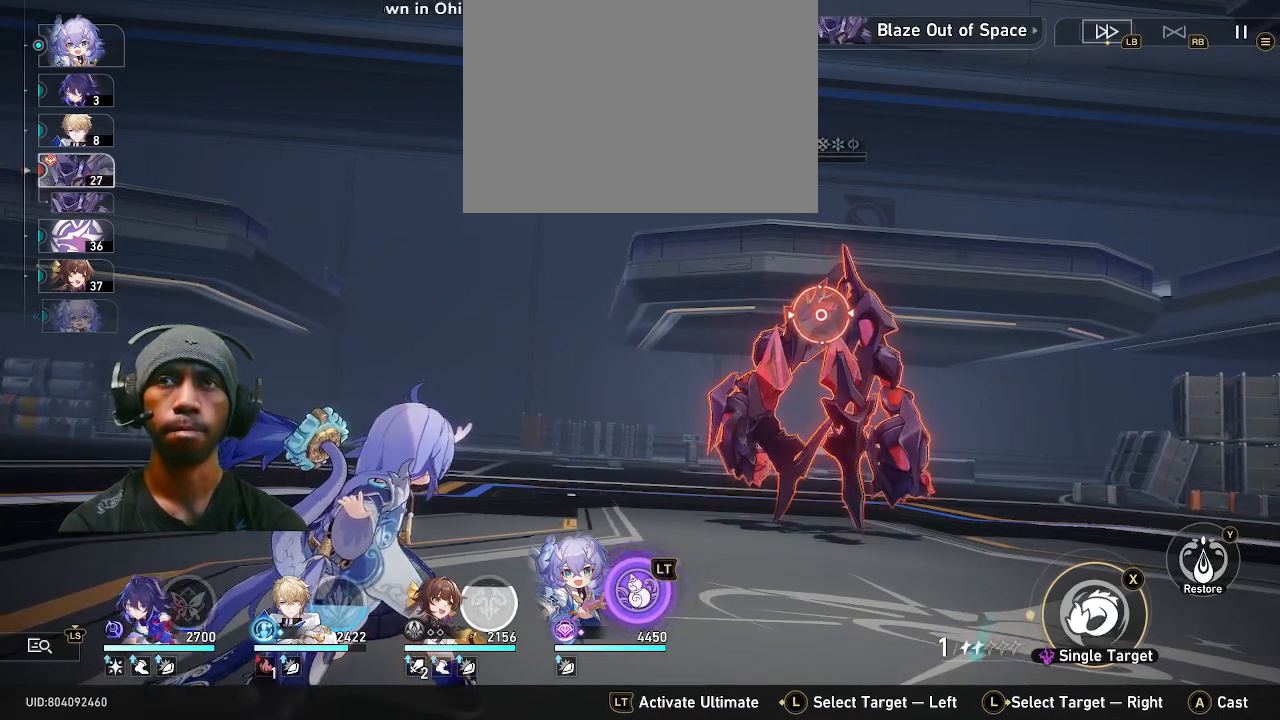
{"buttons": ["R2"], "left_stick": "center", "right_stick": "center", "events": []}
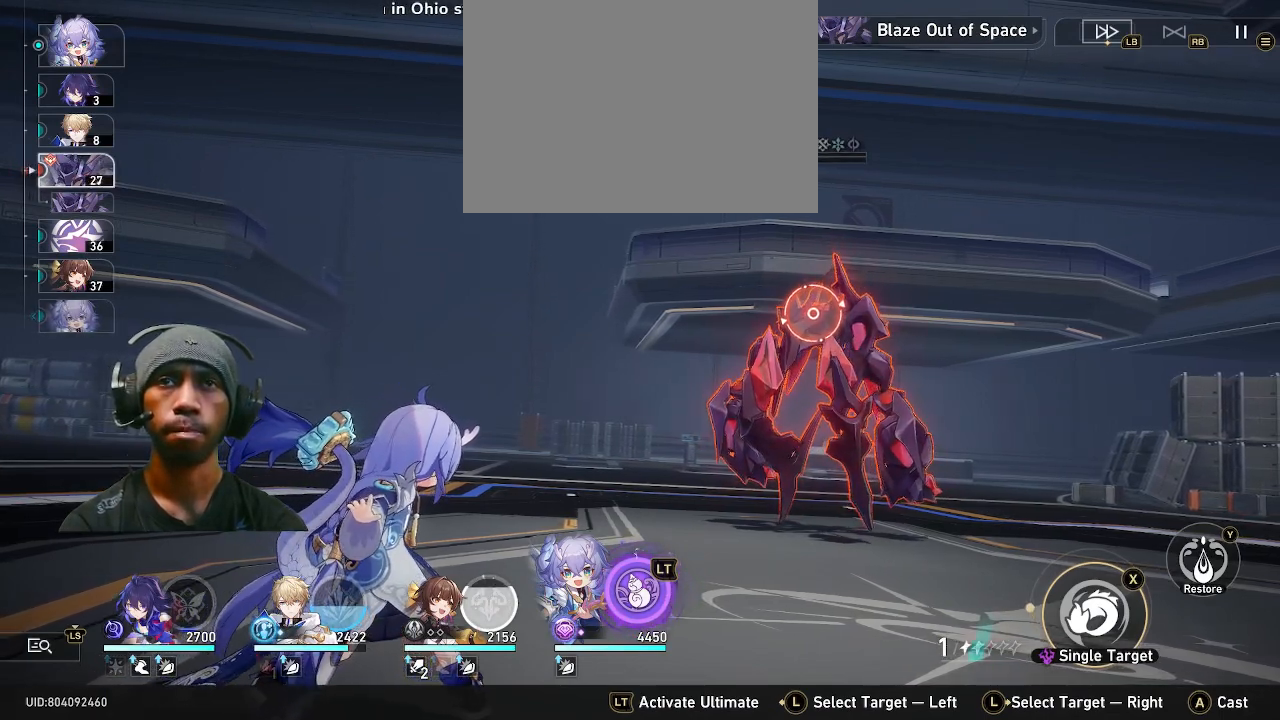
{"buttons": [], "left_stick": "center", "right_stick": "center", "events": [[417, "R2", "up"]]}
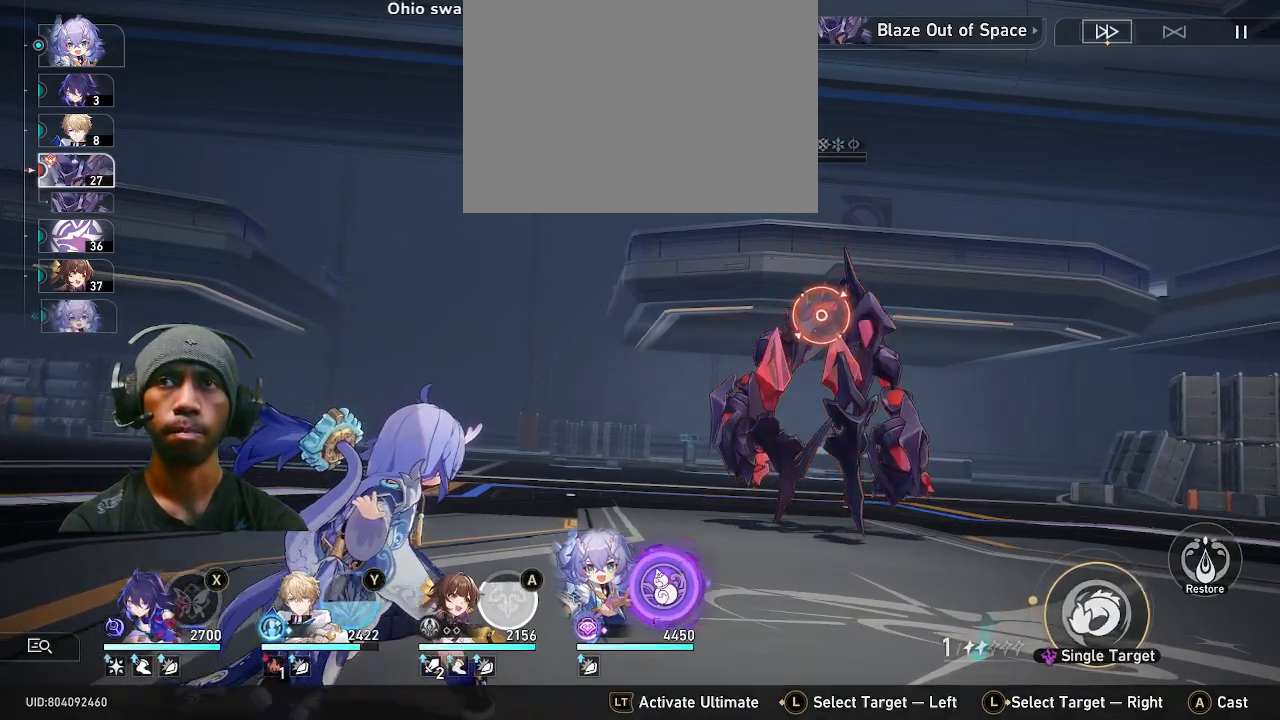
{"buttons": [], "left_stick": "center", "right_stick": "center", "events": []}
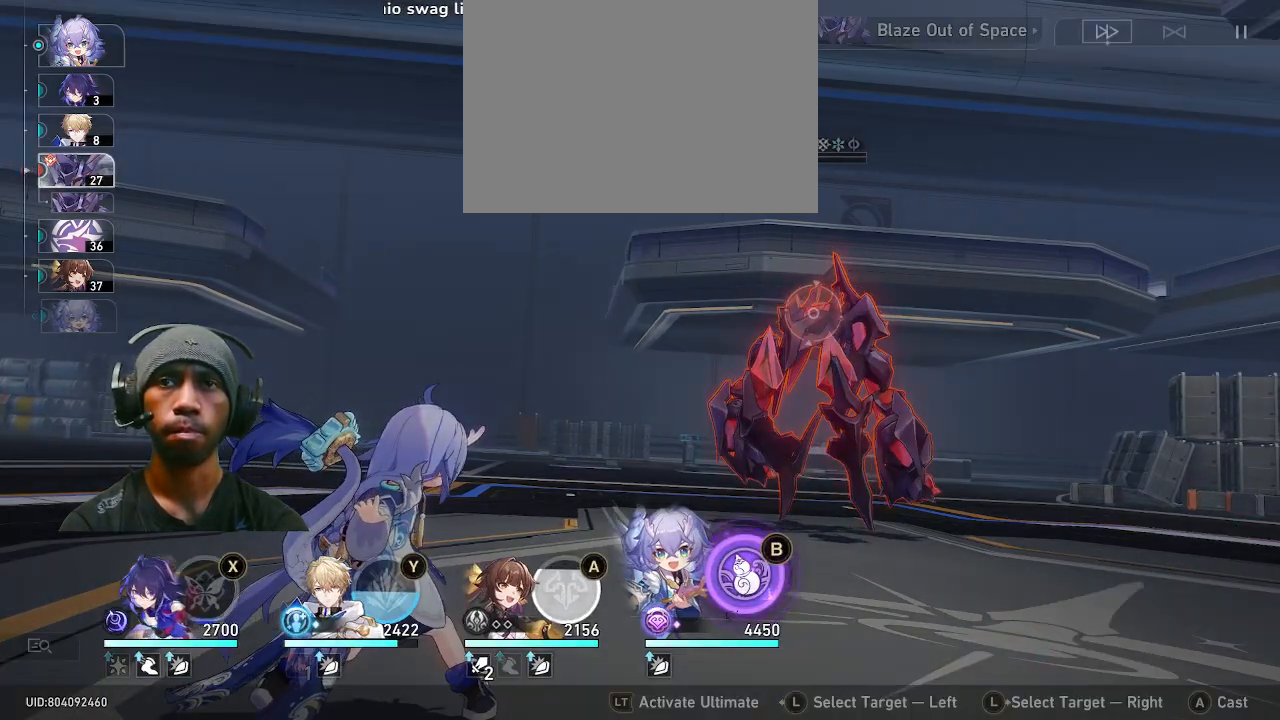
{"buttons": [], "left_stick": "center", "right_stick": "center", "events": [[300, "CIRCLE", "down"], [417, "CIRCLE", "up"]]}